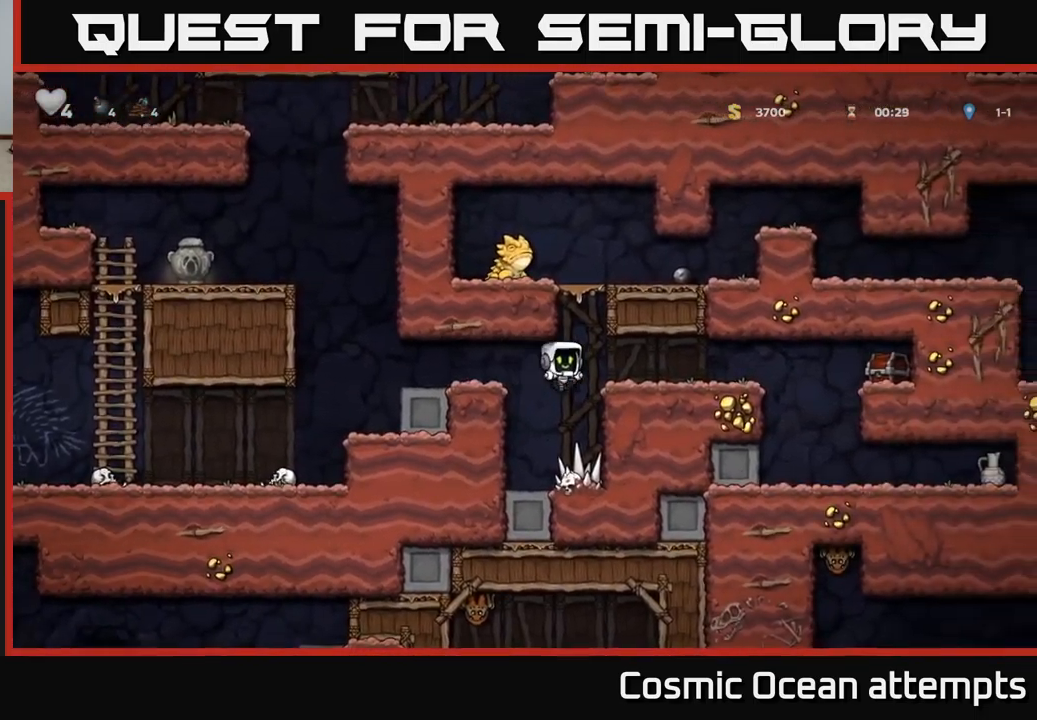
Gameplay with a controller (Xbox layout); each line is a JSON object with the inputs held at the frame after it. "events" lists button and stick changes between this image and that frame as [ms after this image, input, new state], when the widget could be followed in between. Not read: L1 right_stick.
{"buttons": ["DPAD_RIGHT"], "left_stick": "center", "events": [[184, "A", "down"], [300, "A", "up"]]}
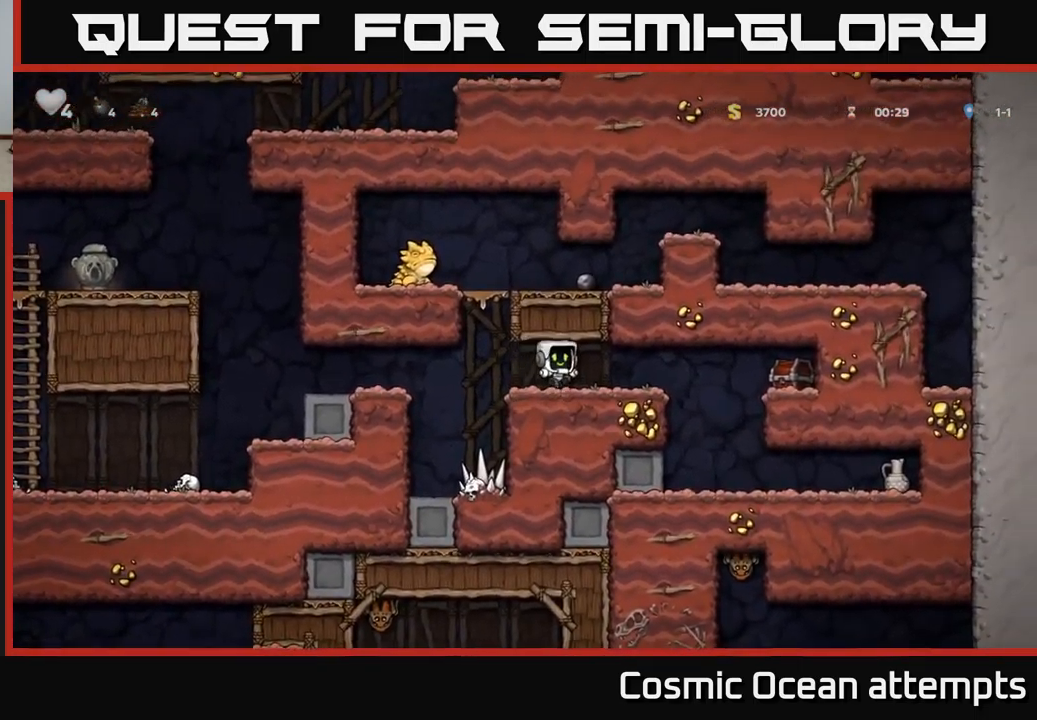
{"buttons": ["DPAD_RIGHT"], "left_stick": "center", "events": [[117, "X", "down"], [200, "X", "up"]]}
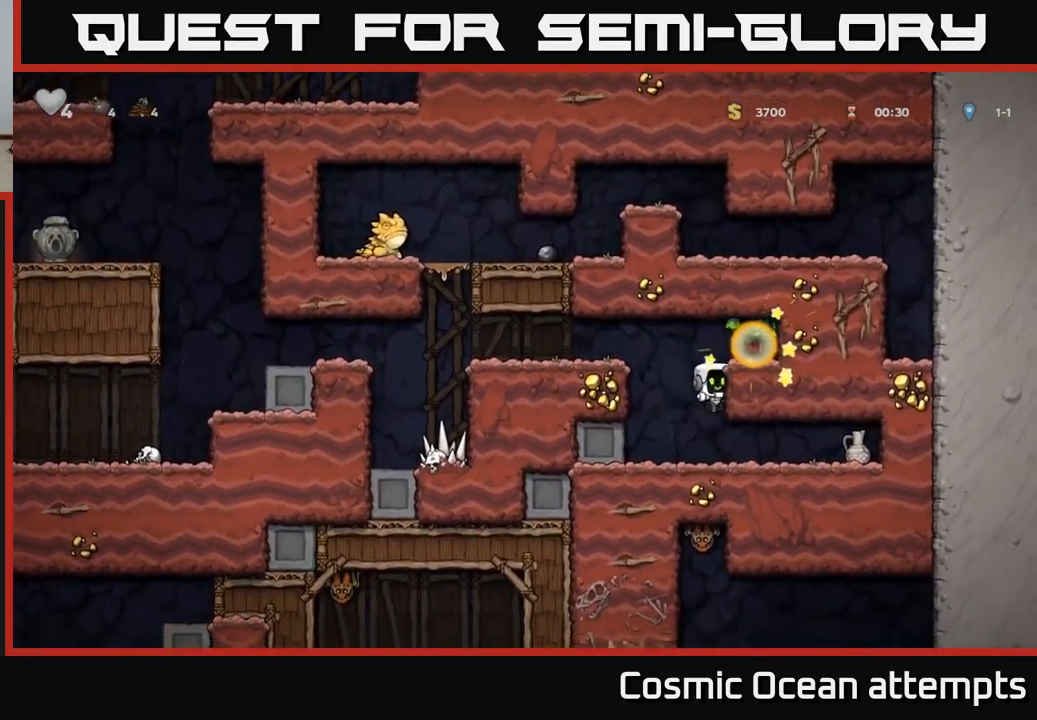
{"buttons": ["DPAD_LEFT"], "left_stick": "center", "events": [[84, "A", "down"], [267, "A", "up"], [367, "DPAD_RIGHT", "up"], [400, "DPAD_LEFT", "down"]]}
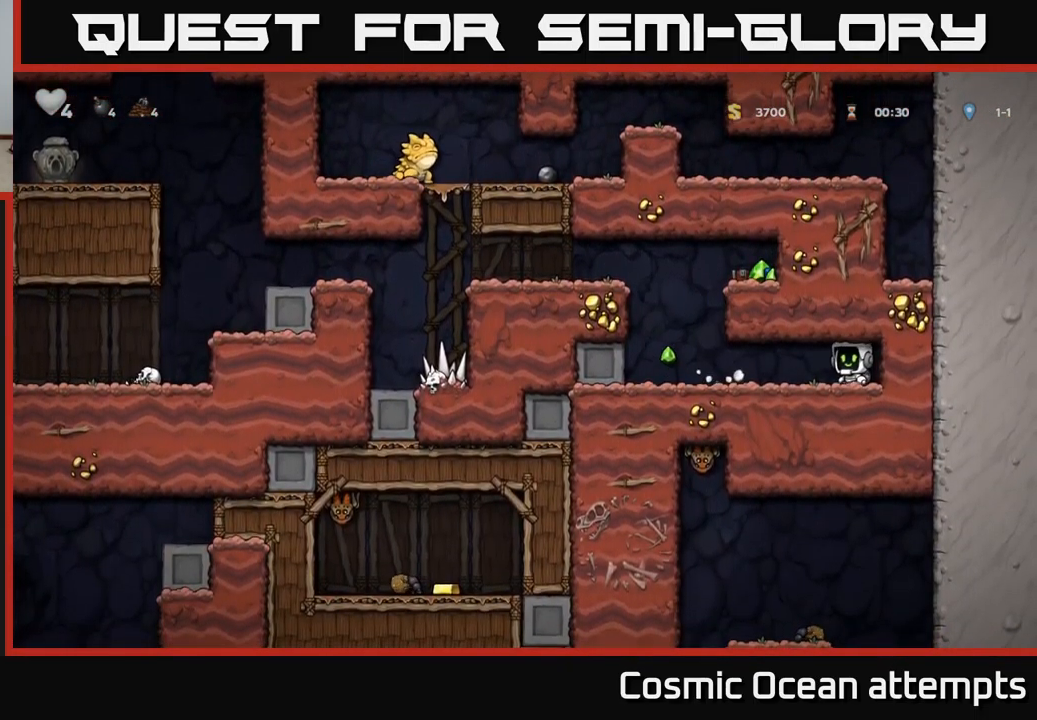
{"buttons": ["A", "DPAD_RIGHT"], "left_stick": "center", "events": [[384, "A", "down"], [384, "DPAD_LEFT", "up"], [400, "DPAD_RIGHT", "down"]]}
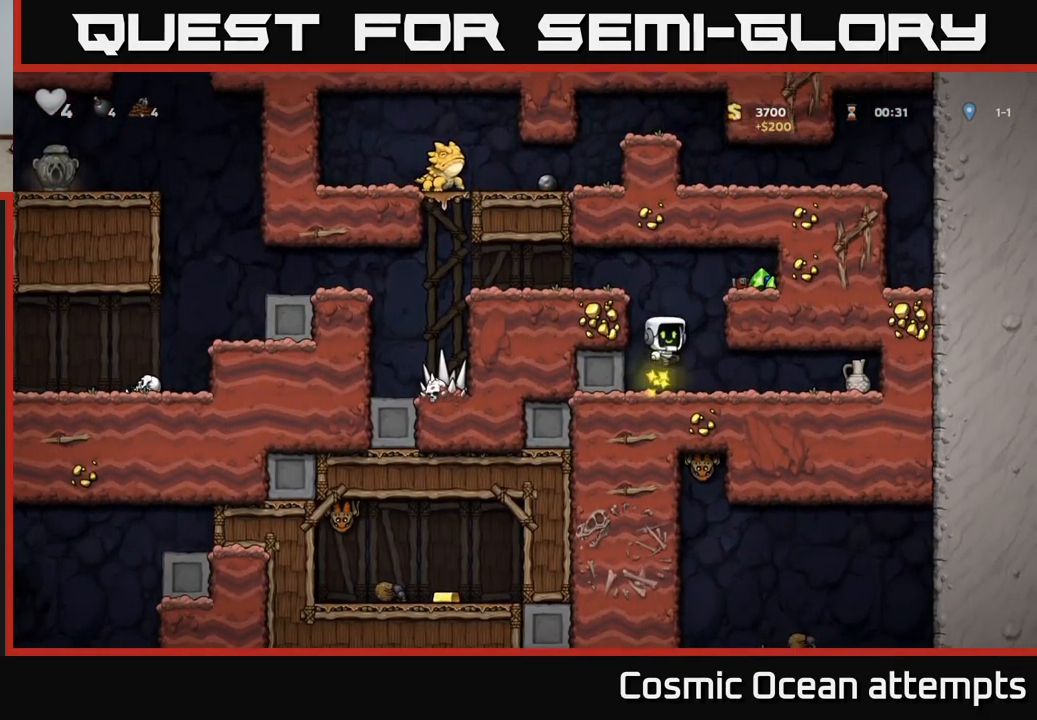
{"buttons": ["DPAD_RIGHT"], "left_stick": "center", "events": [[150, "A", "up"], [334, "A", "down"], [417, "A", "up"]]}
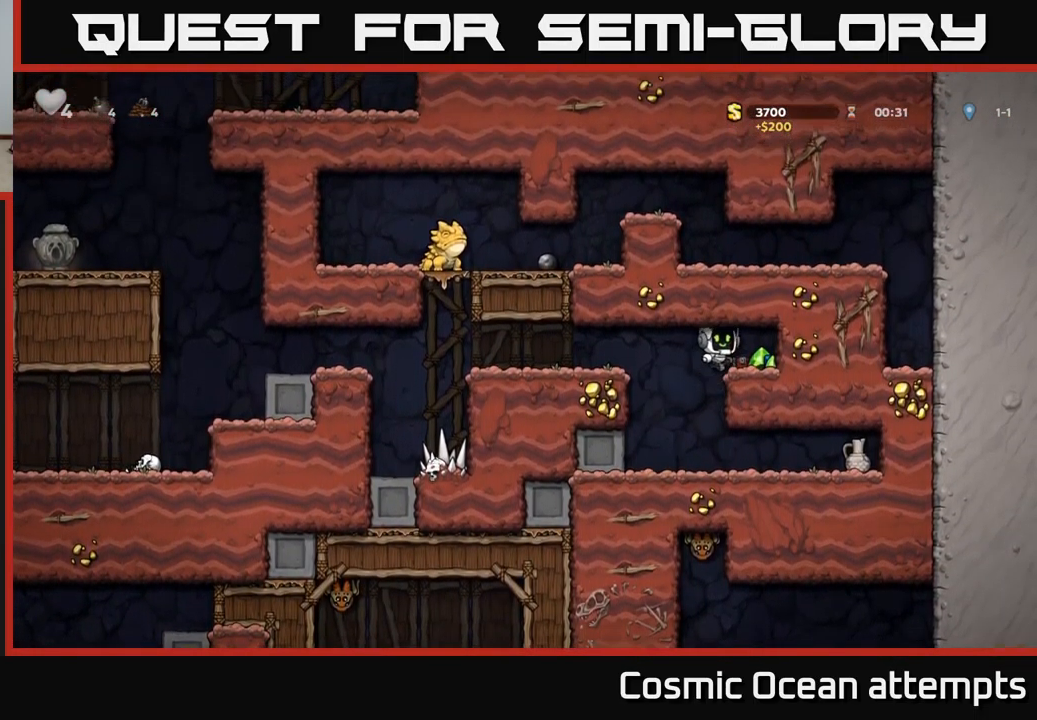
{"buttons": [], "left_stick": "center", "events": [[67, "DPAD_RIGHT", "up"], [100, "DPAD_LEFT", "down"], [384, "DPAD_LEFT", "up"]]}
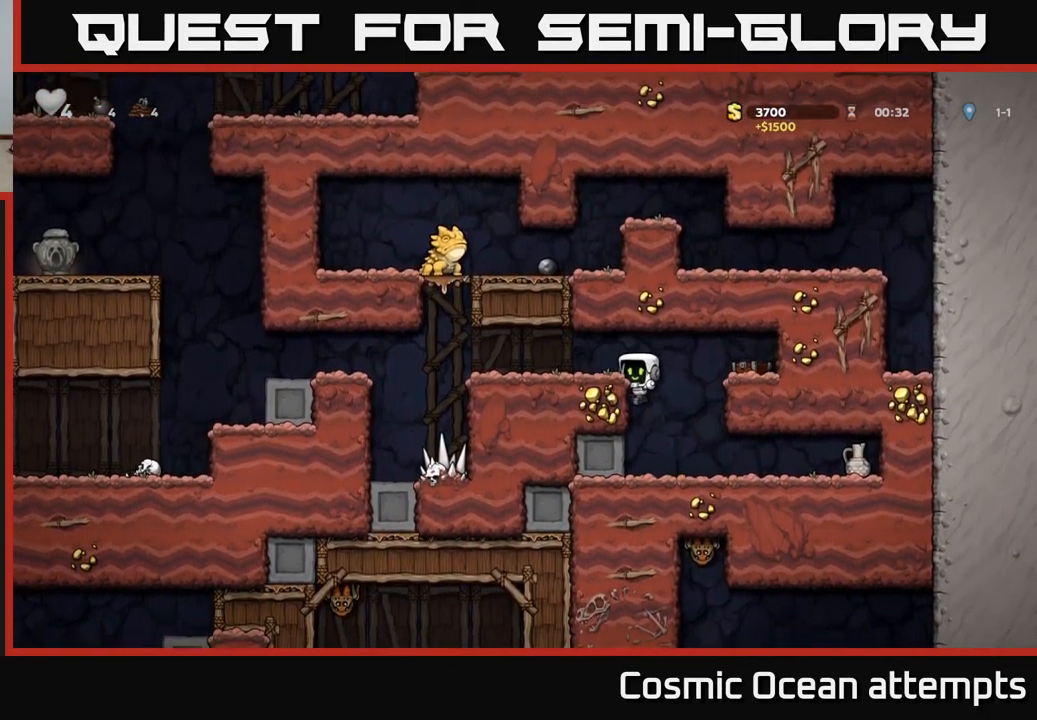
{"buttons": ["DPAD_DOWN"], "left_stick": "center", "events": [[67, "DPAD_RIGHT", "down"], [250, "X", "down"], [350, "X", "up"], [367, "DPAD_DOWN", "down"], [384, "DPAD_RIGHT", "up"]]}
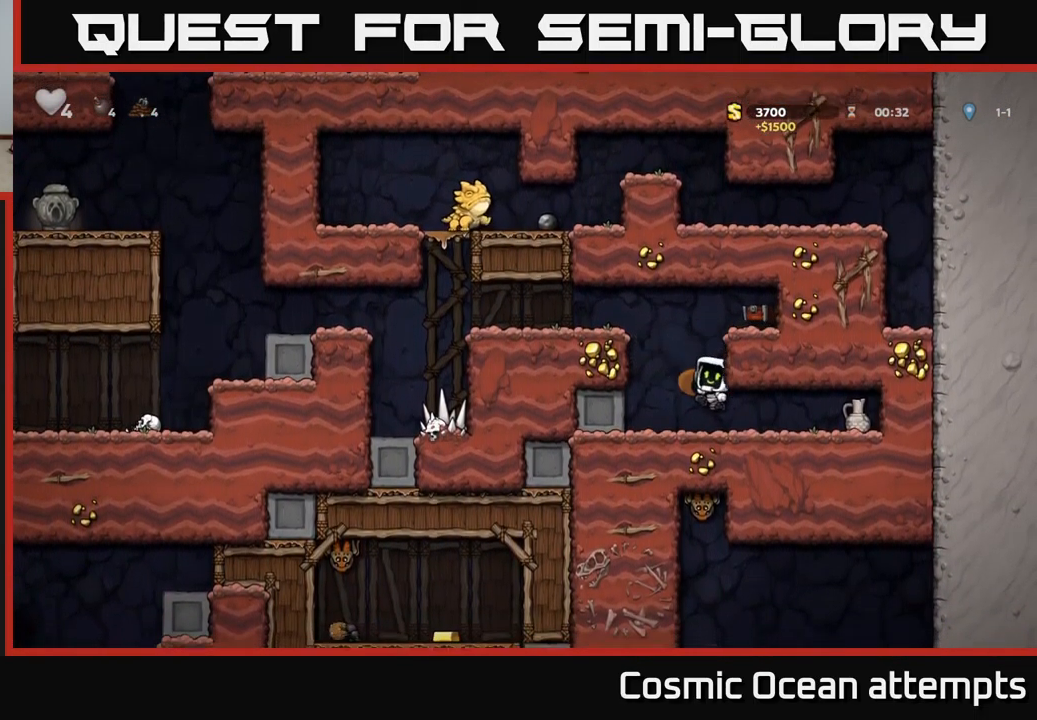
{"buttons": ["X", "DPAD_RIGHT"], "left_stick": "center", "events": [[17, "A", "down"], [84, "A", "up"], [84, "DPAD_DOWN", "up"], [384, "DPAD_RIGHT", "down"], [451, "X", "down"]]}
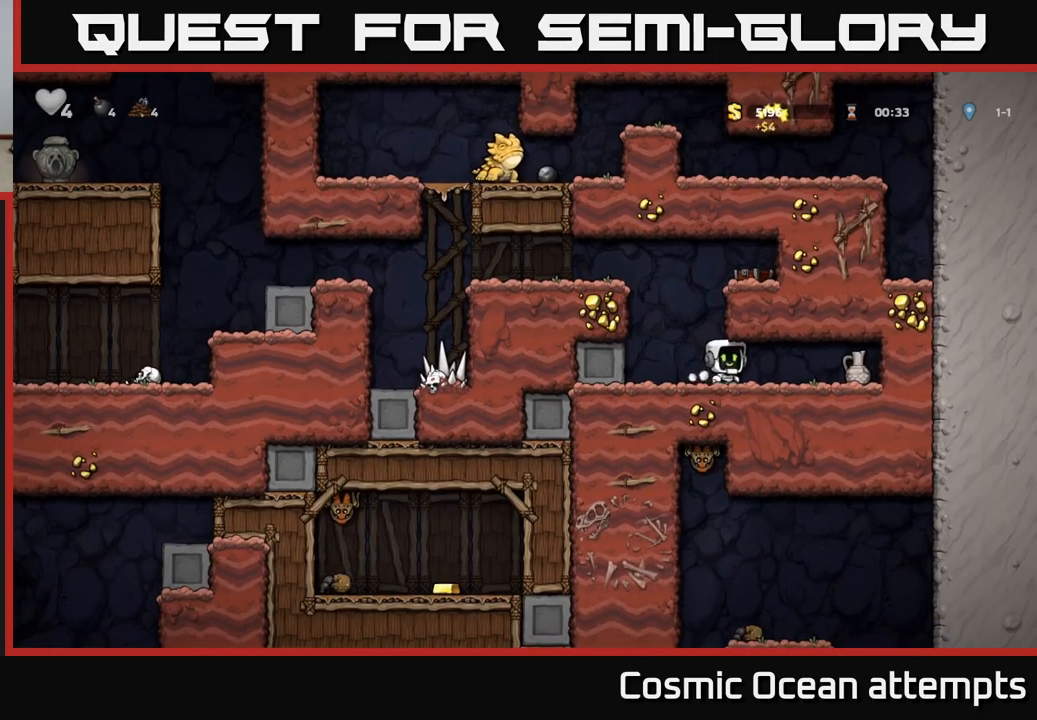
{"buttons": [], "left_stick": "center", "events": [[67, "X", "up"], [150, "DPAD_RIGHT", "up"], [167, "DPAD_LEFT", "down"], [433, "DPAD_LEFT", "up"]]}
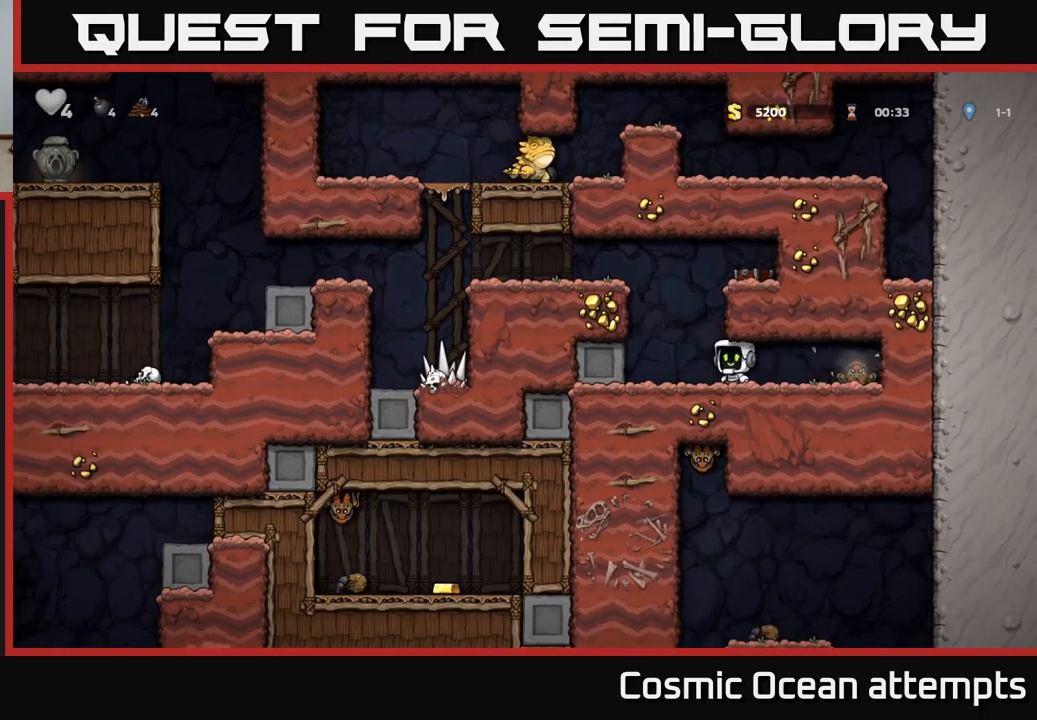
{"buttons": ["DPAD_LEFT"], "left_stick": "center", "events": [[83, "DPAD_RIGHT", "down"], [133, "X", "down"], [217, "X", "up"], [350, "DPAD_RIGHT", "up"], [367, "DPAD_LEFT", "down"]]}
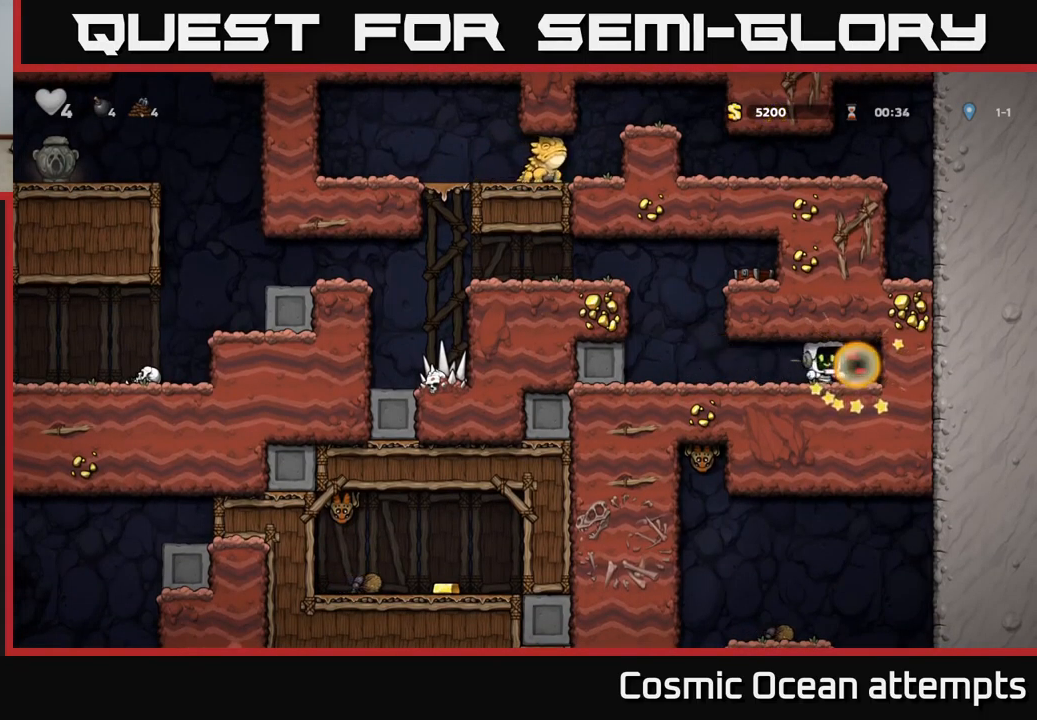
{"buttons": ["A", "DPAD_LEFT"], "left_stick": "center", "events": [[233, "A", "down"]]}
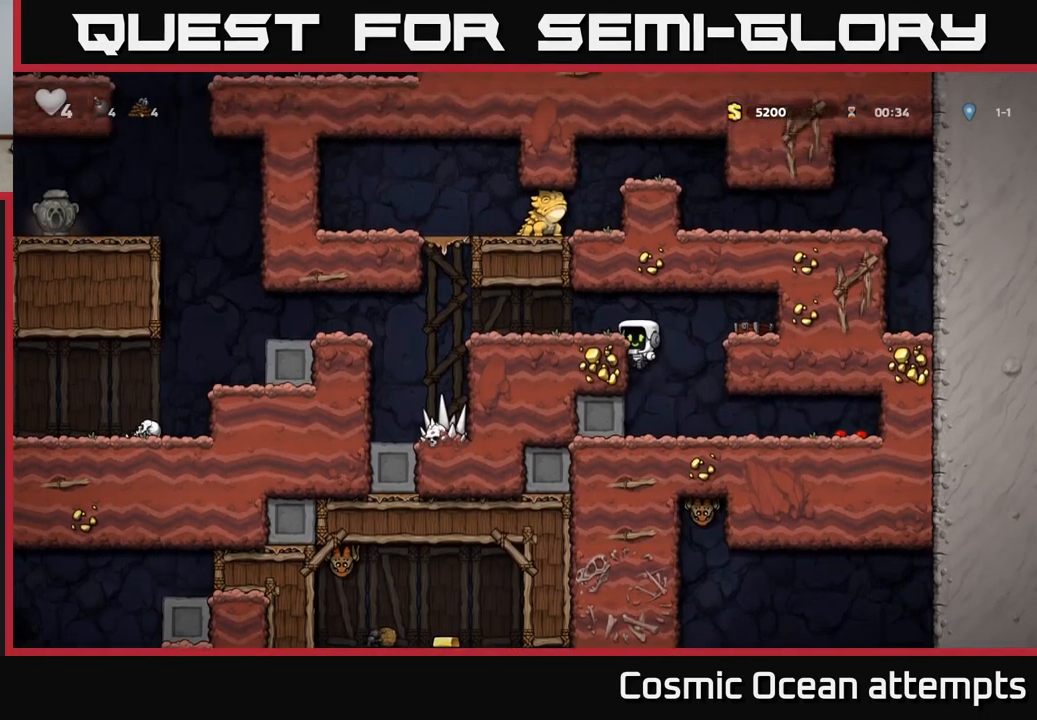
{"buttons": ["A", "DPAD_LEFT"], "left_stick": "center", "events": [[83, "A", "up"], [400, "A", "down"]]}
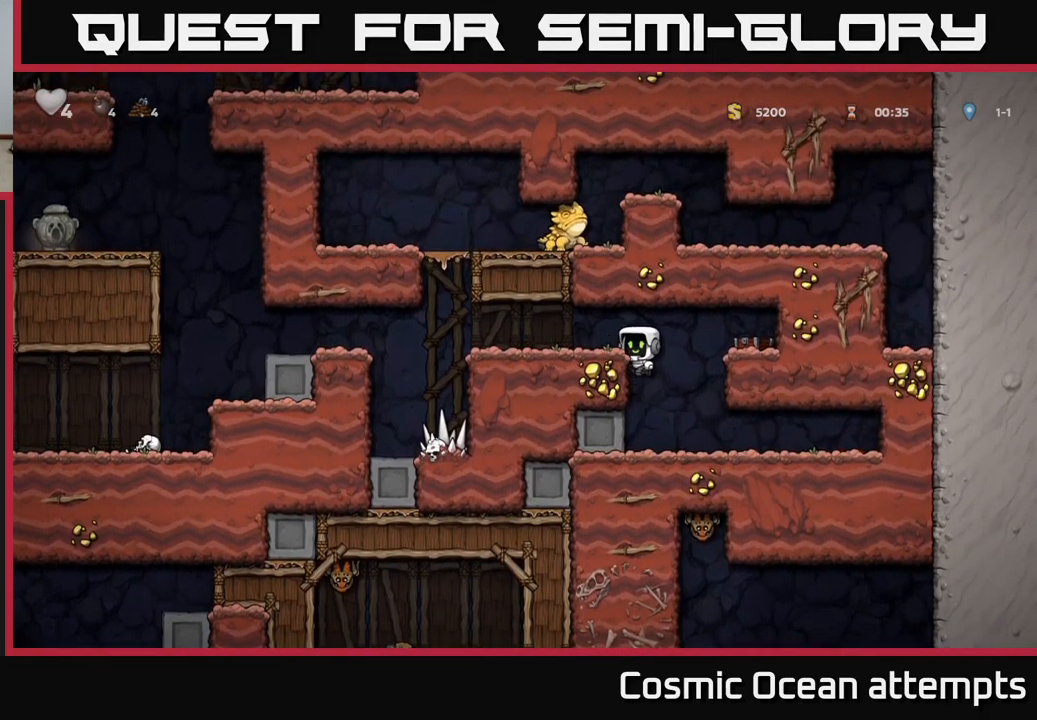
{"buttons": ["DPAD_LEFT"], "left_stick": "center", "events": [[50, "A", "up"]]}
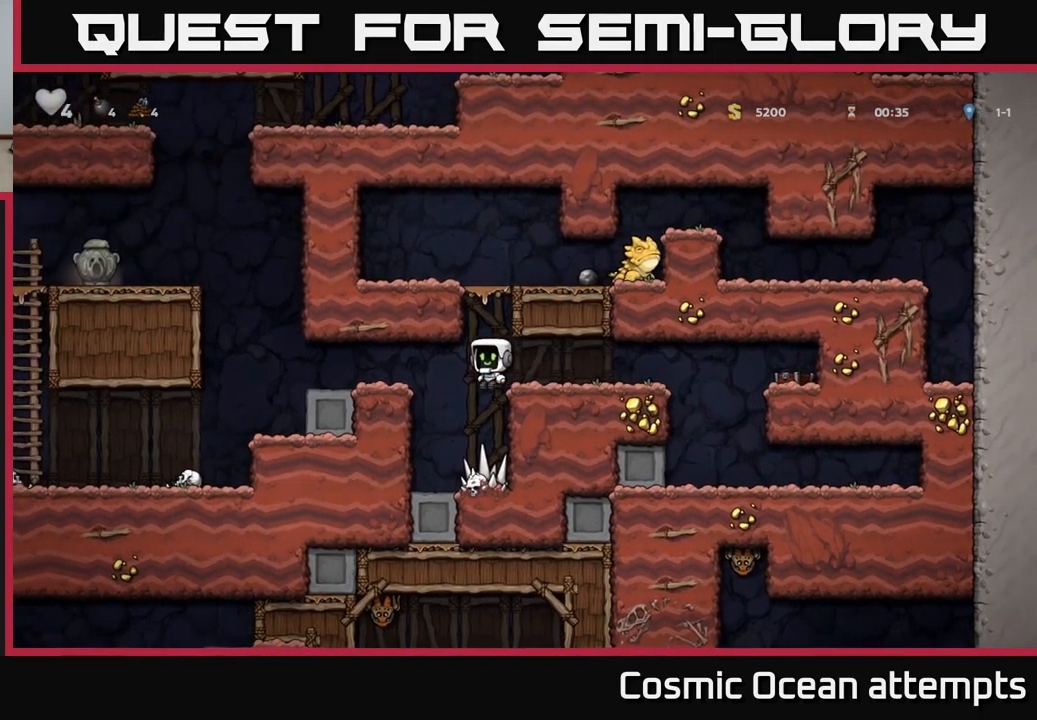
{"buttons": ["DPAD_LEFT"], "left_stick": "center", "events": [[233, "A", "down"], [350, "A", "up"]]}
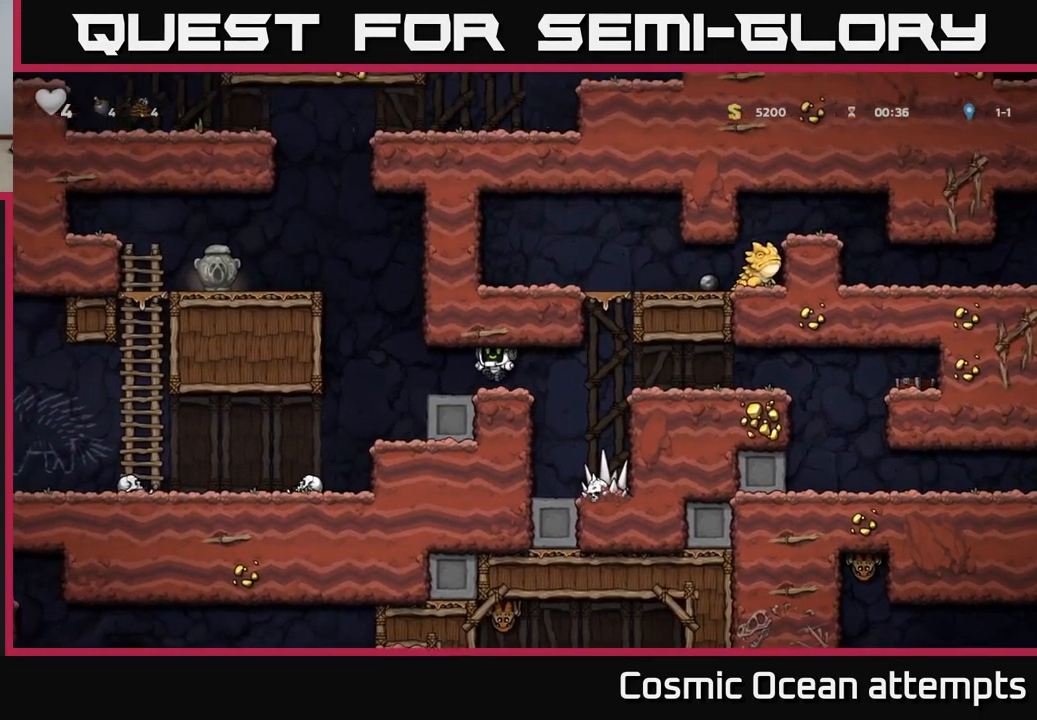
{"buttons": ["A", "DPAD_LEFT"], "left_stick": "center", "events": [[133, "A", "down"], [317, "A", "up"], [483, "A", "down"]]}
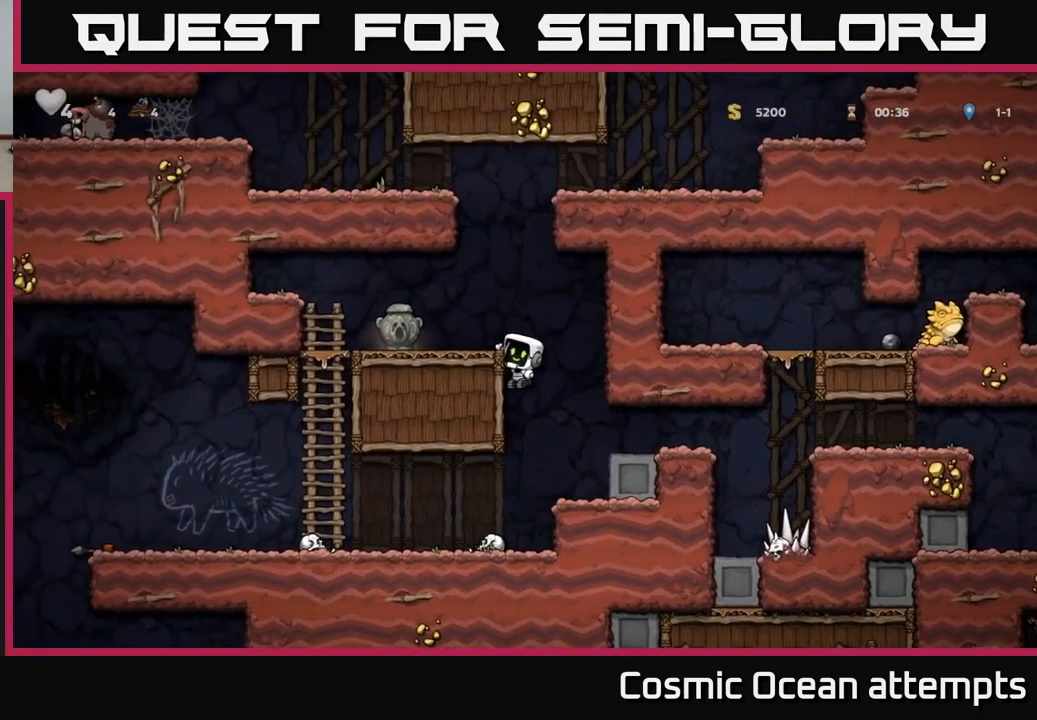
{"buttons": ["X", "DPAD_DOWN"], "left_stick": "center", "events": [[83, "A", "up"], [317, "DPAD_LEFT", "up"], [333, "DPAD_DOWN", "down"], [467, "X", "down"]]}
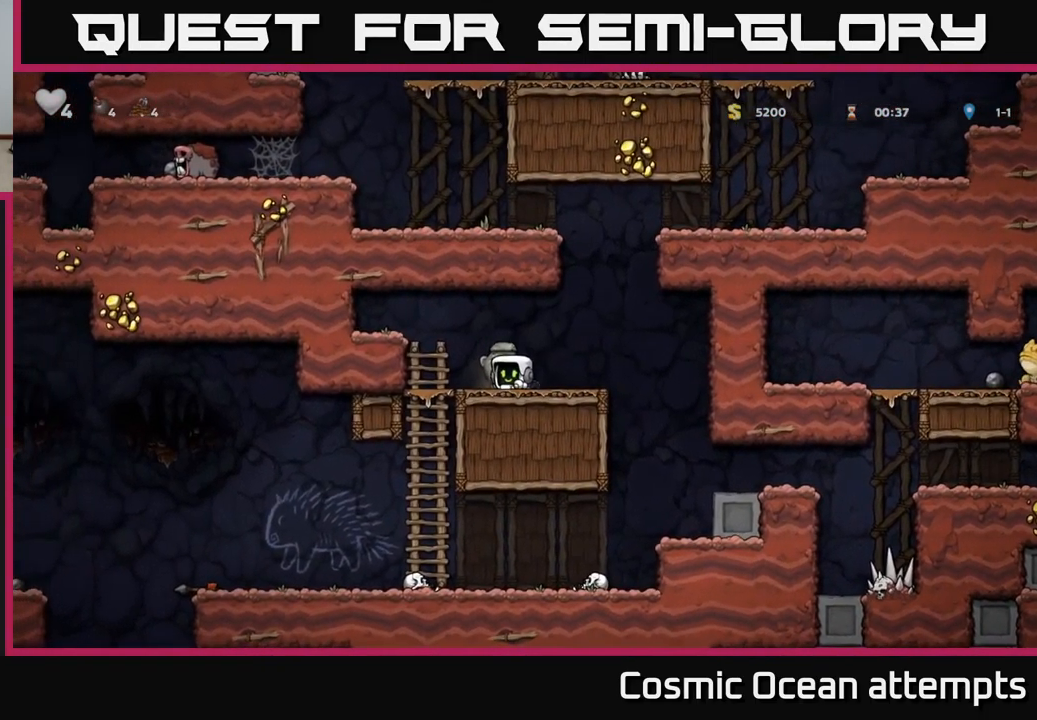
{"buttons": ["A"], "left_stick": "center", "events": [[50, "DPAD_DOWN", "up"], [50, "DPAD_LEFT", "down"], [83, "X", "up"], [300, "DPAD_DOWN", "down"], [317, "DPAD_LEFT", "up"], [383, "A", "down"], [500, "DPAD_DOWN", "up"]]}
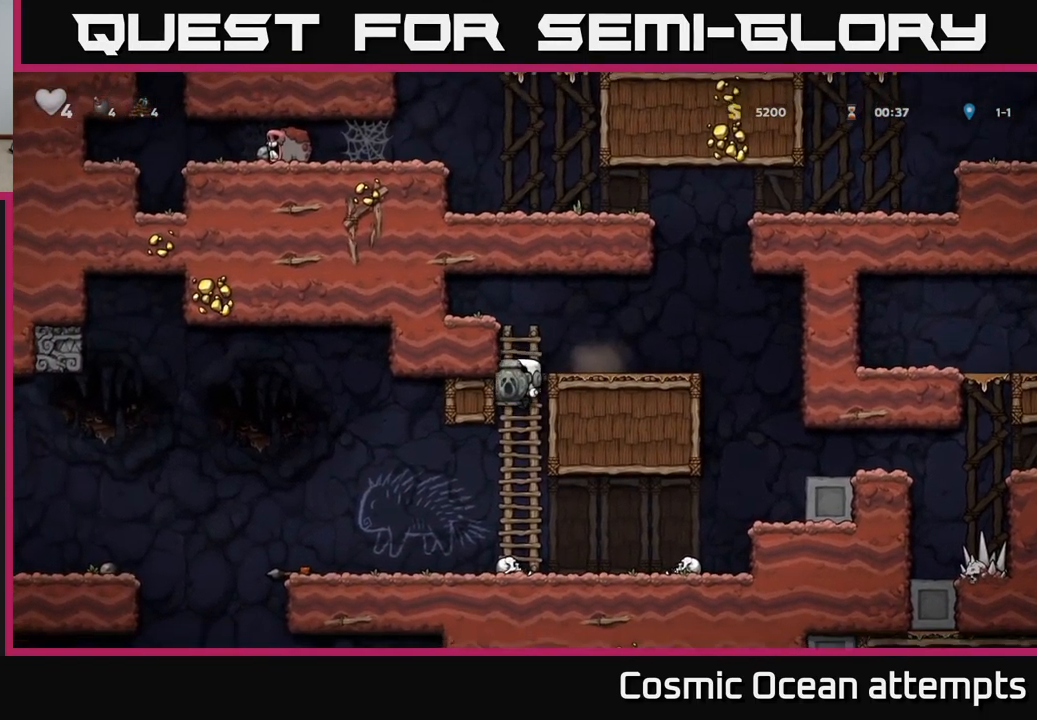
{"buttons": ["DPAD_LEFT"], "left_stick": "center", "events": [[17, "A", "up"], [183, "DPAD_LEFT", "down"]]}
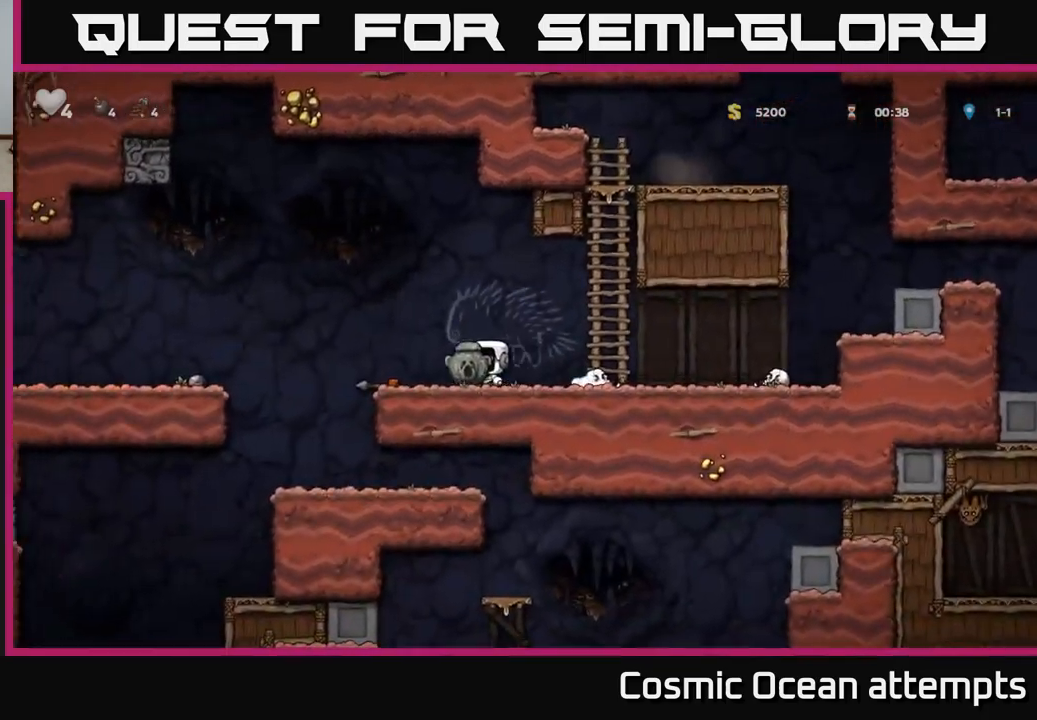
{"buttons": [], "left_stick": "center", "events": [[383, "DPAD_LEFT", "up"]]}
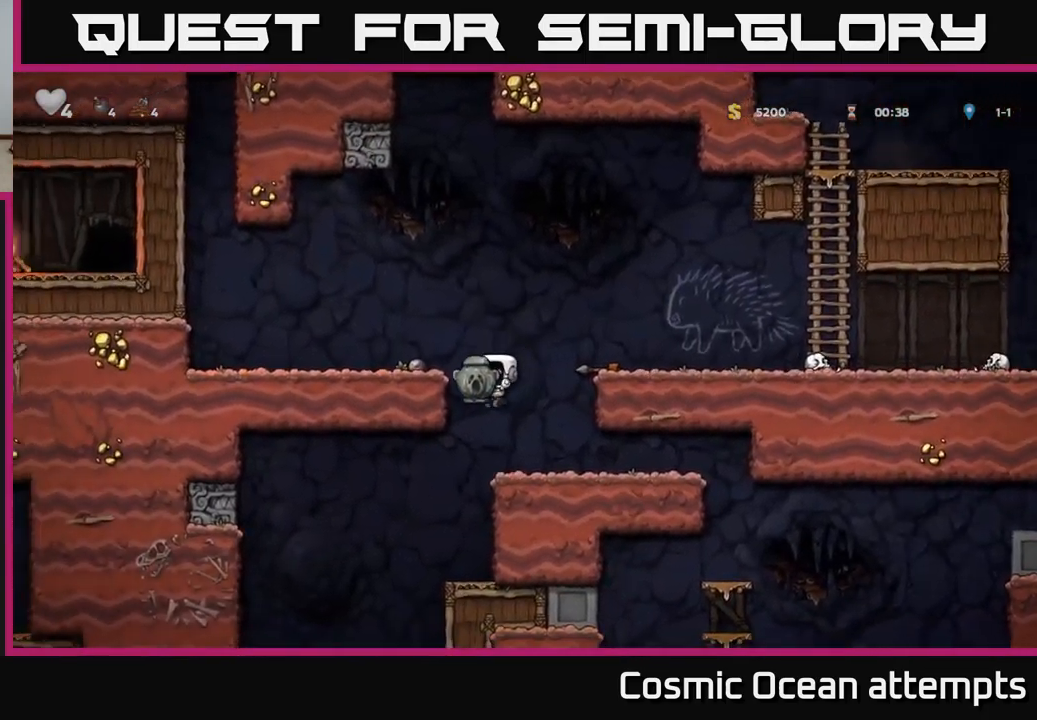
{"buttons": ["DPAD_RIGHT"], "left_stick": "center", "events": [[33, "DPAD_RIGHT", "down"], [133, "DPAD_RIGHT", "up"], [417, "DPAD_RIGHT", "down"]]}
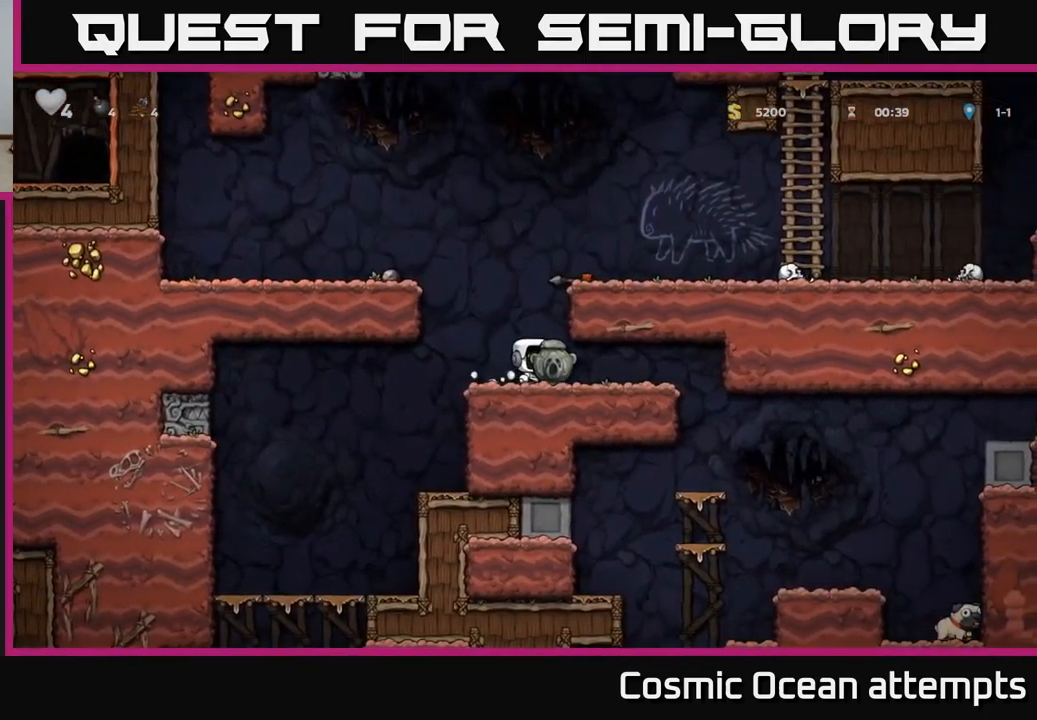
{"buttons": [], "left_stick": "center", "events": [[367, "DPAD_RIGHT", "up"]]}
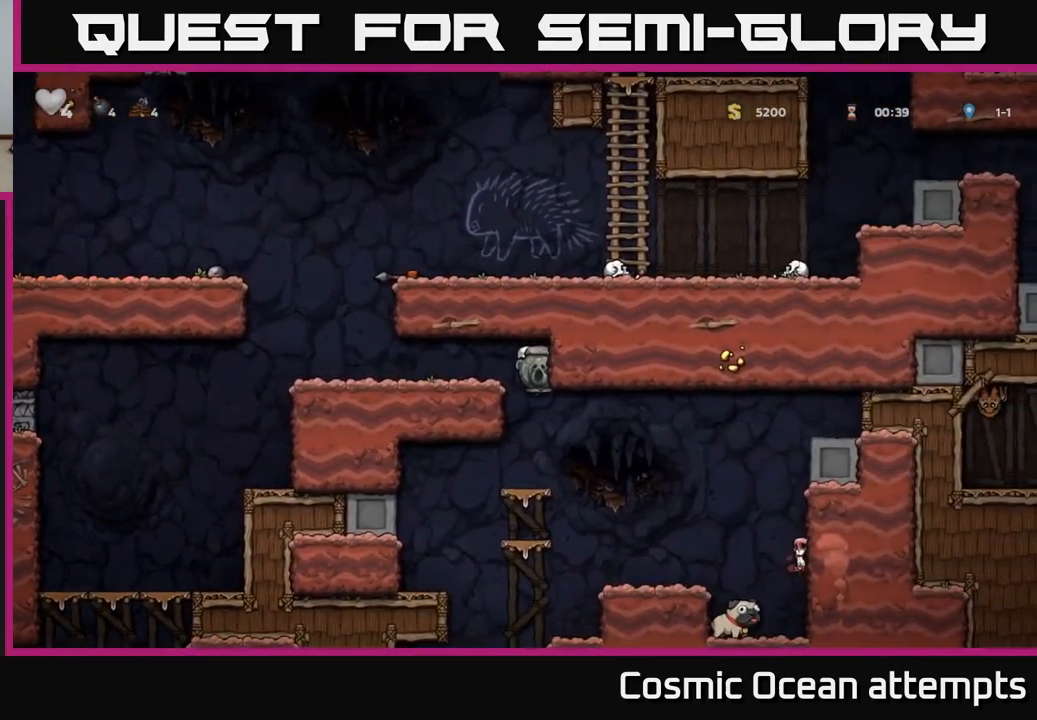
{"buttons": [], "left_stick": "center", "events": []}
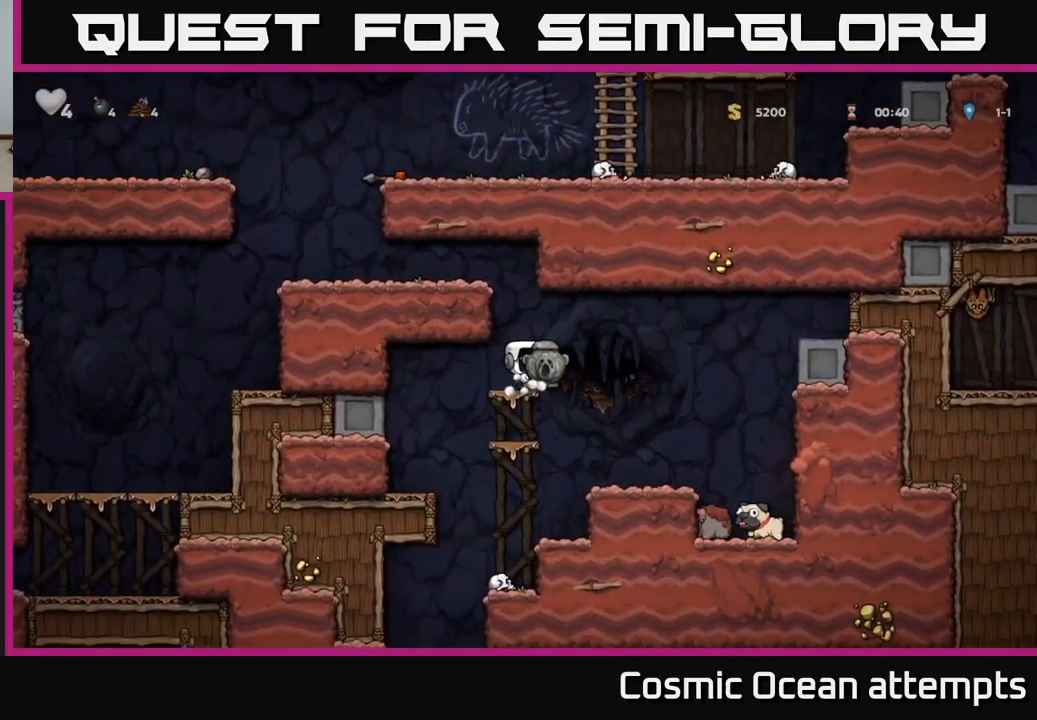
{"buttons": ["DPAD_LEFT"], "left_stick": "center", "events": [[50, "DPAD_RIGHT", "down"], [333, "DPAD_RIGHT", "up"], [400, "DPAD_LEFT", "down"]]}
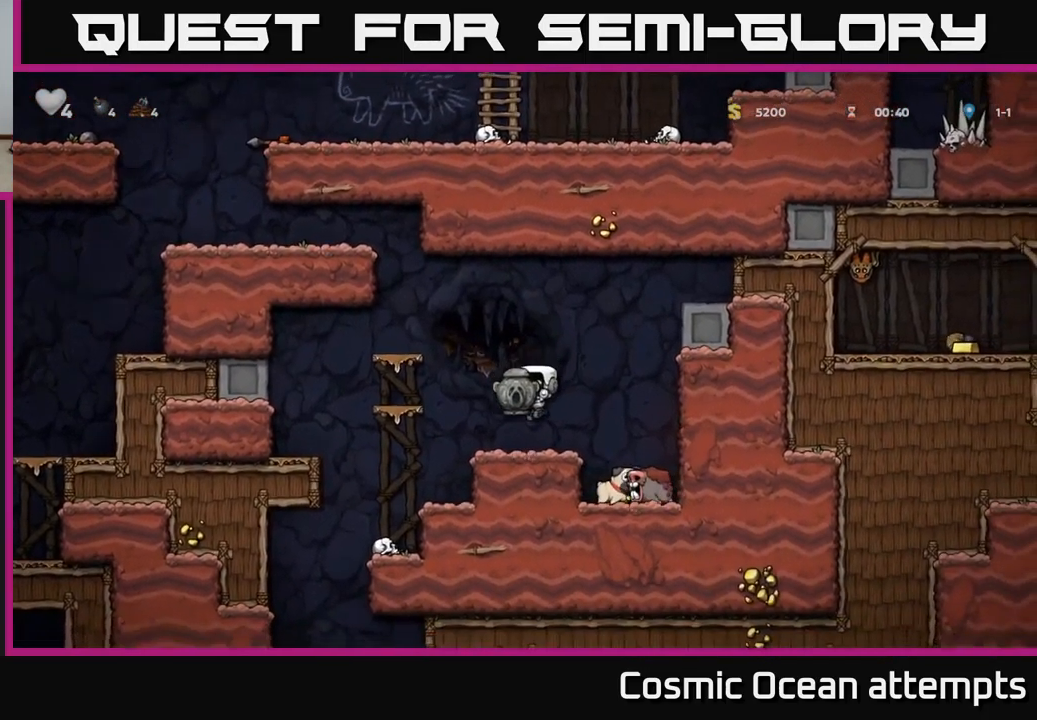
{"buttons": [], "left_stick": "center", "events": [[17, "DPAD_LEFT", "up"], [333, "A", "down"], [350, "DPAD_LEFT", "down"], [433, "A", "up"], [500, "DPAD_LEFT", "up"]]}
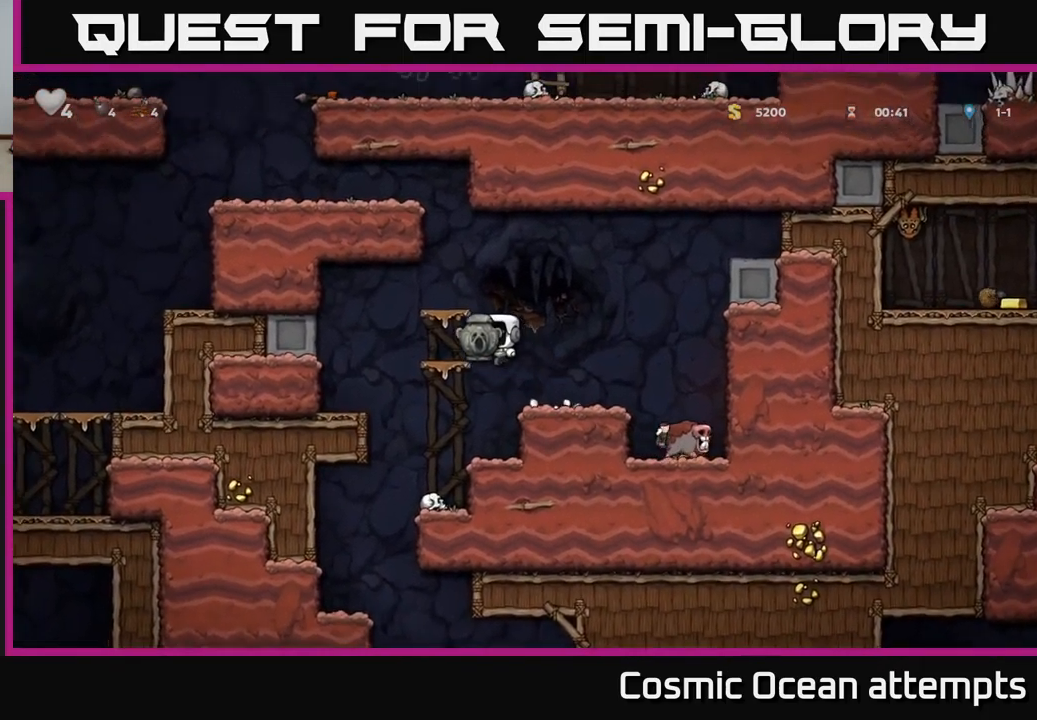
{"buttons": ["DPAD_LEFT"], "left_stick": "center", "events": [[417, "DPAD_LEFT", "down"]]}
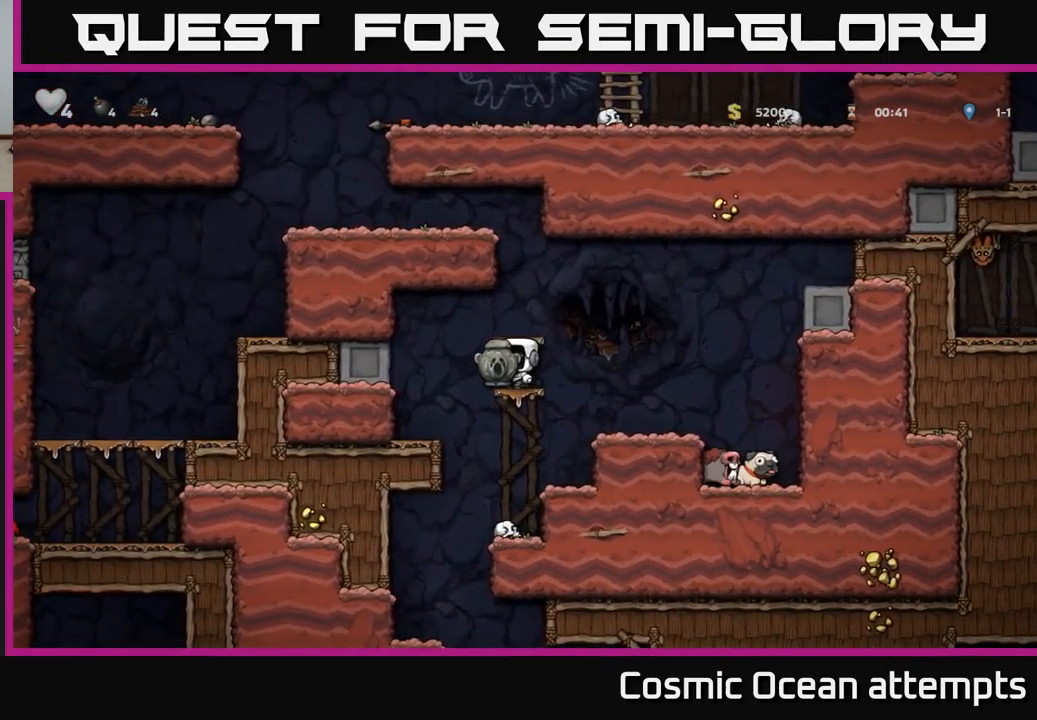
{"buttons": ["X", "DPAD_DOWN"], "left_stick": "center", "events": [[167, "DPAD_LEFT", "up"], [283, "DPAD_DOWN", "down"], [500, "X", "down"]]}
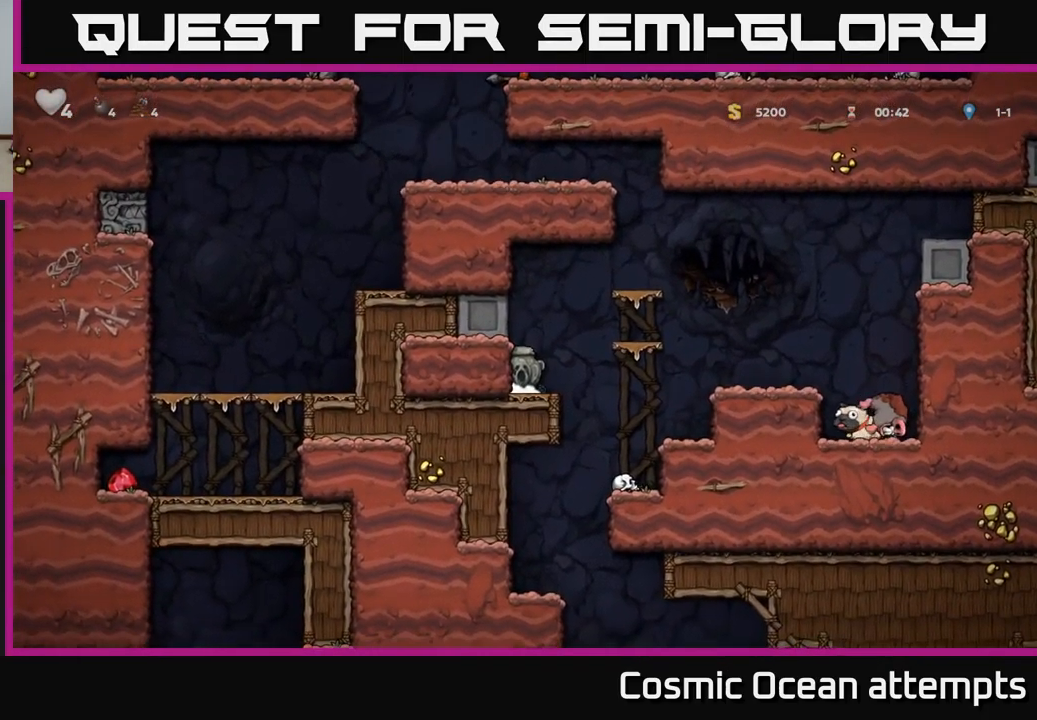
{"buttons": ["A"], "left_stick": "center", "events": [[117, "DPAD_DOWN", "up"], [117, "X", "up"], [200, "A", "down"], [217, "DPAD_RIGHT", "down"], [450, "DPAD_RIGHT", "up"]]}
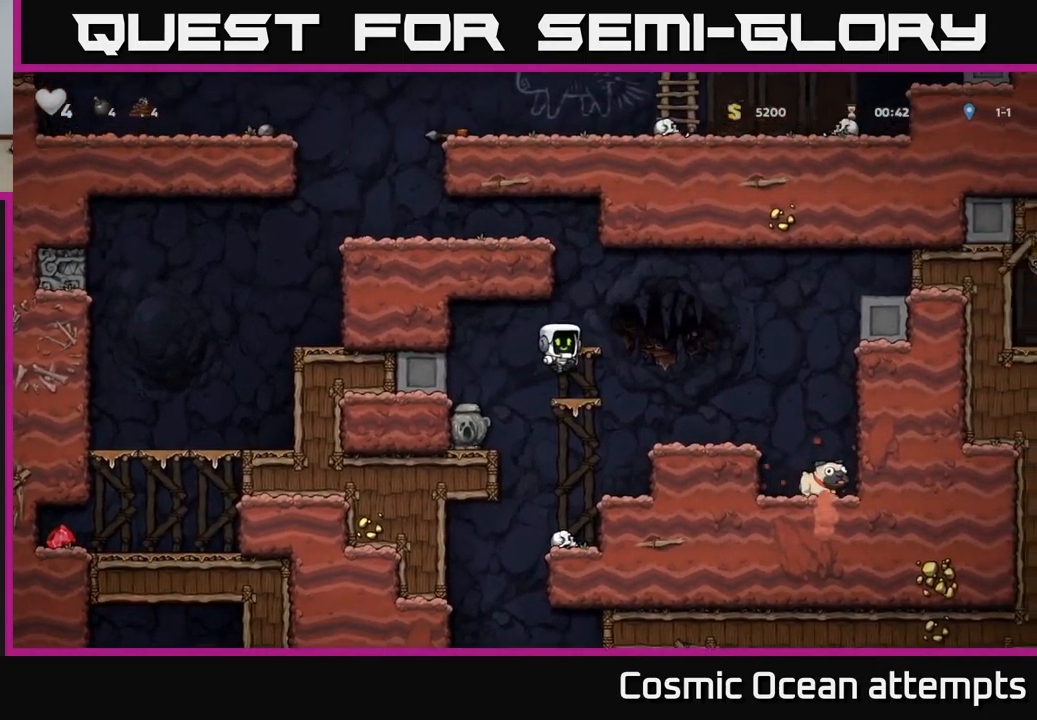
{"buttons": ["DPAD_LEFT"], "left_stick": "center", "events": [[33, "A", "up"], [250, "A", "down"], [417, "A", "up"], [484, "DPAD_LEFT", "down"]]}
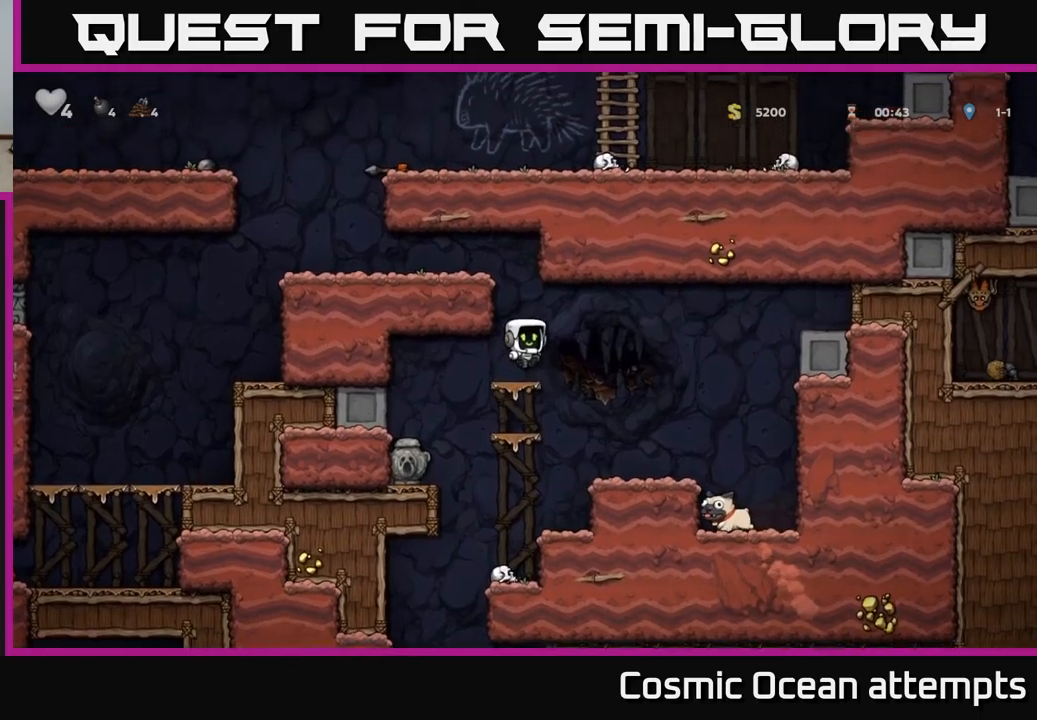
{"buttons": ["A"], "left_stick": "center", "events": [[17, "DPAD_LEFT", "up"], [284, "A", "down"]]}
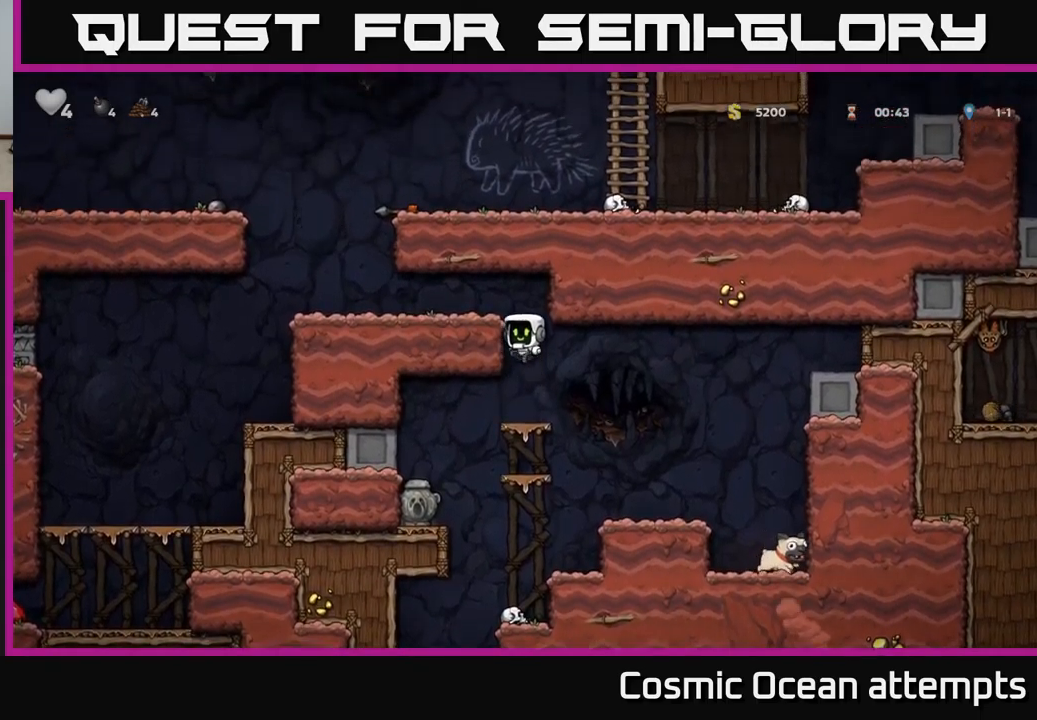
{"buttons": ["DPAD_LEFT"], "left_stick": "center", "events": [[17, "DPAD_LEFT", "down"], [134, "A", "up"], [300, "A", "down"], [417, "A", "up"]]}
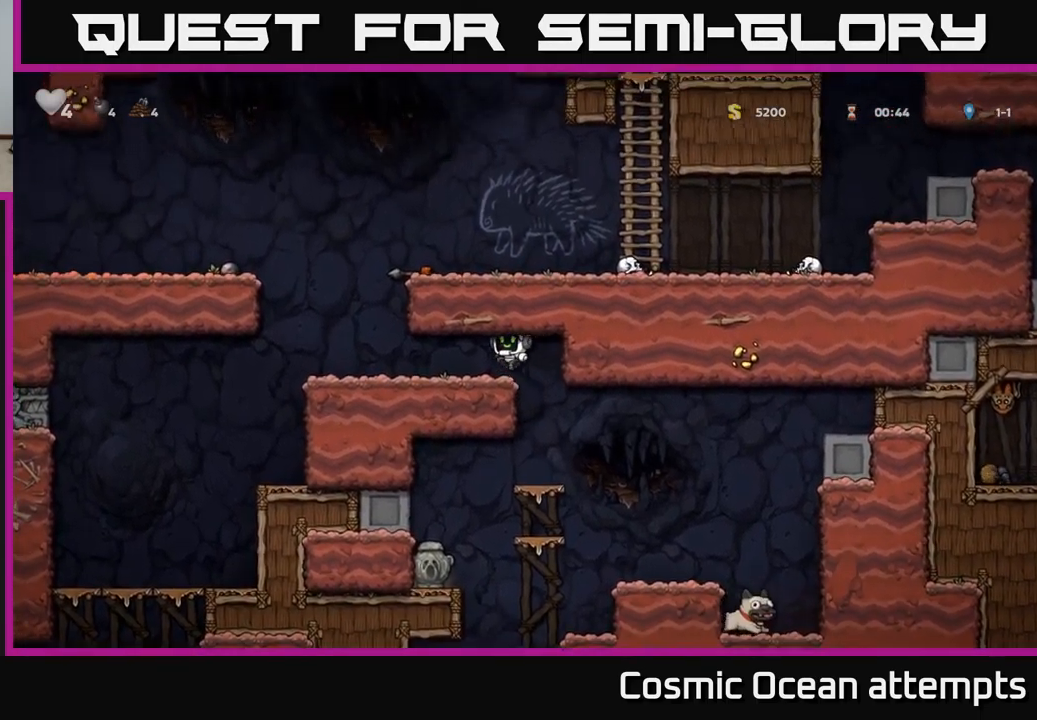
{"buttons": [], "left_stick": "center", "events": [[267, "DPAD_LEFT", "up"]]}